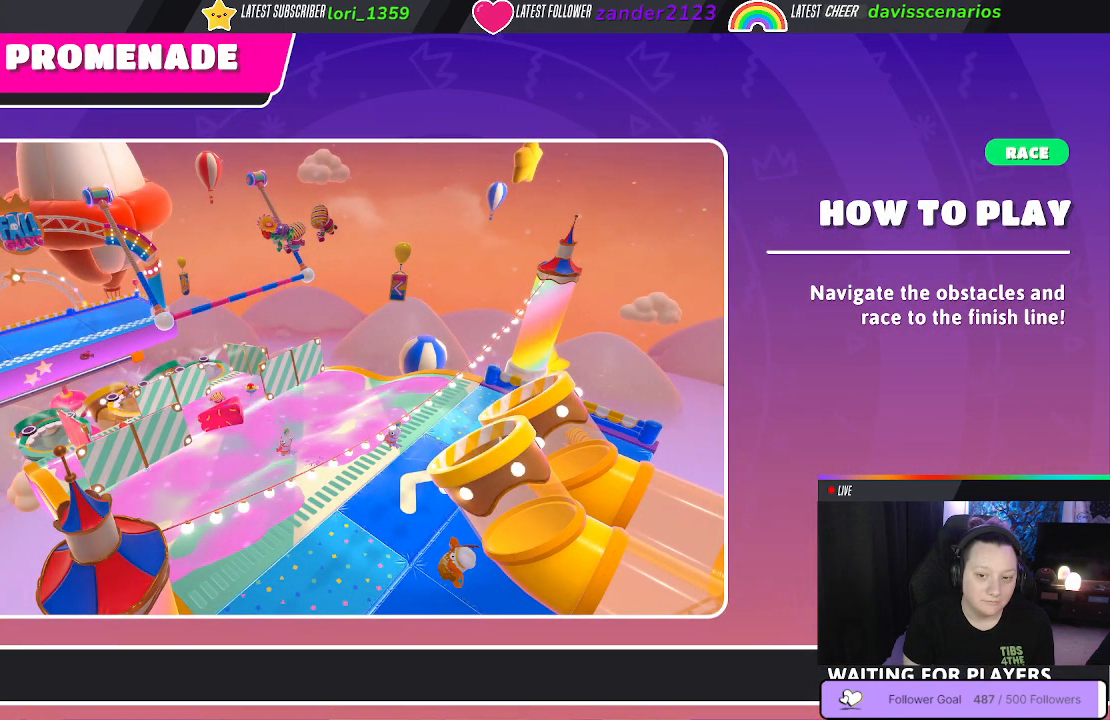
Gameplay with a controller (Xbox layout); each line is a JSON object with the inputs held at the frame after it. "events" lists button and stick changes between this image and that frame as [ms after this image, input, new state], when the widget could be followed in between. Not read: SHARE.
{"buttons": [], "left_stick": "center", "right_stick": "center", "events": [[17, "left_stick", "up"], [383, "left_stick", "center"]]}
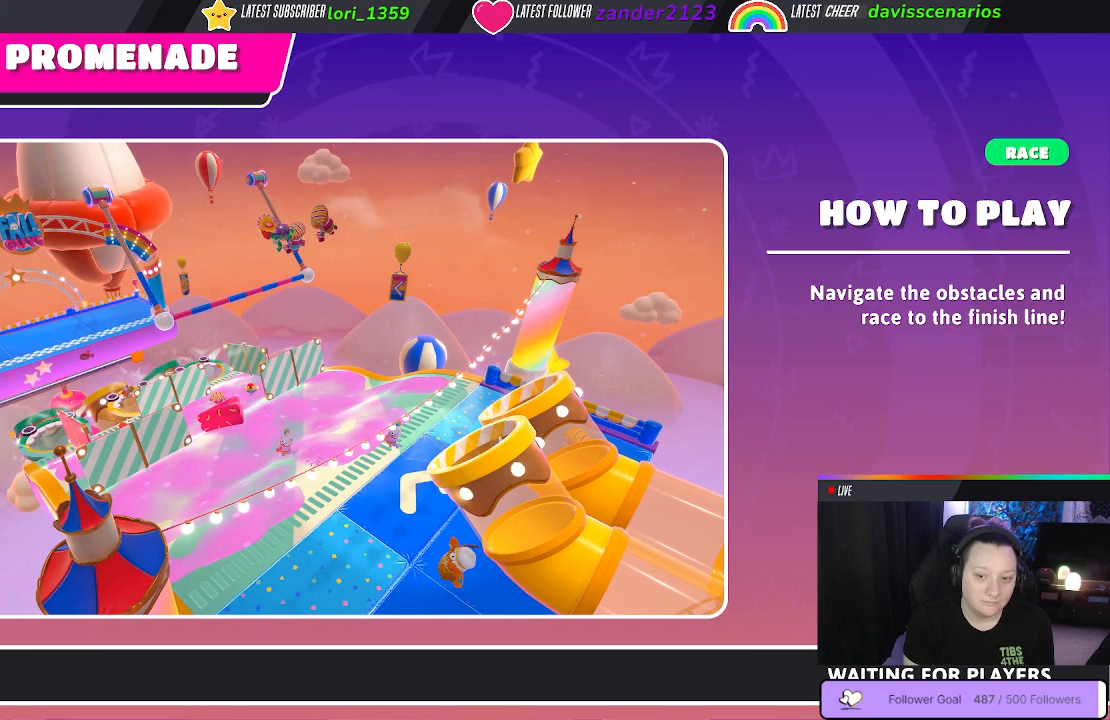
{"buttons": [], "left_stick": "center", "right_stick": "center", "events": []}
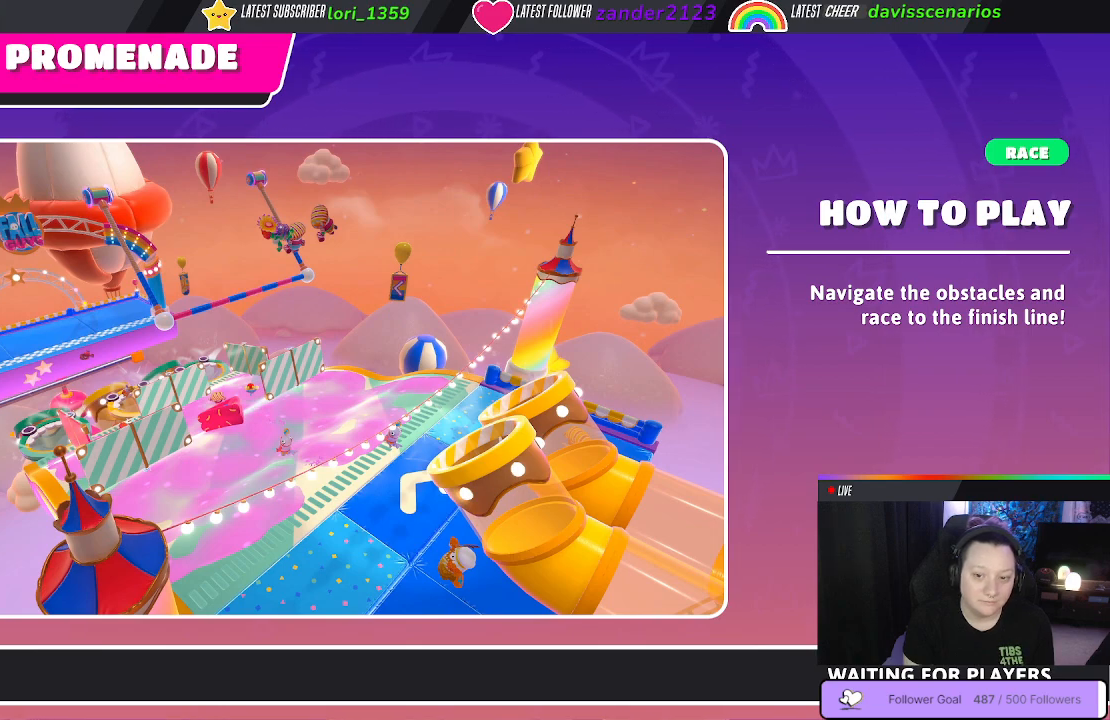
{"buttons": [], "left_stick": "center", "right_stick": "center", "events": []}
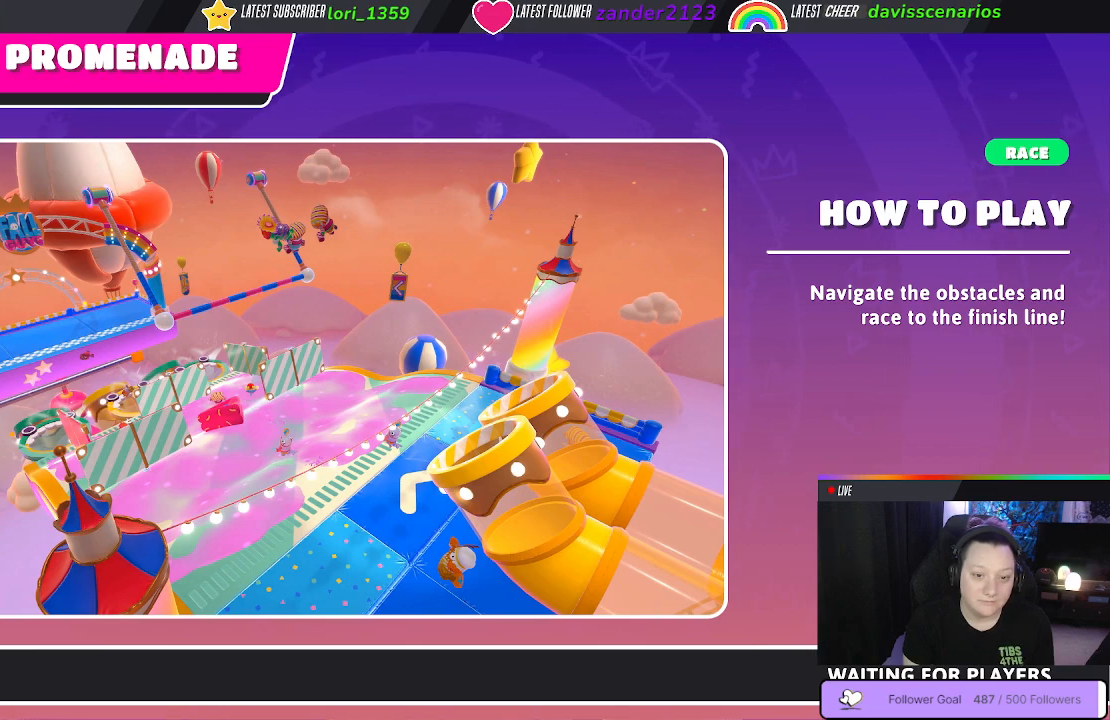
{"buttons": [], "left_stick": "center", "right_stick": "center", "events": []}
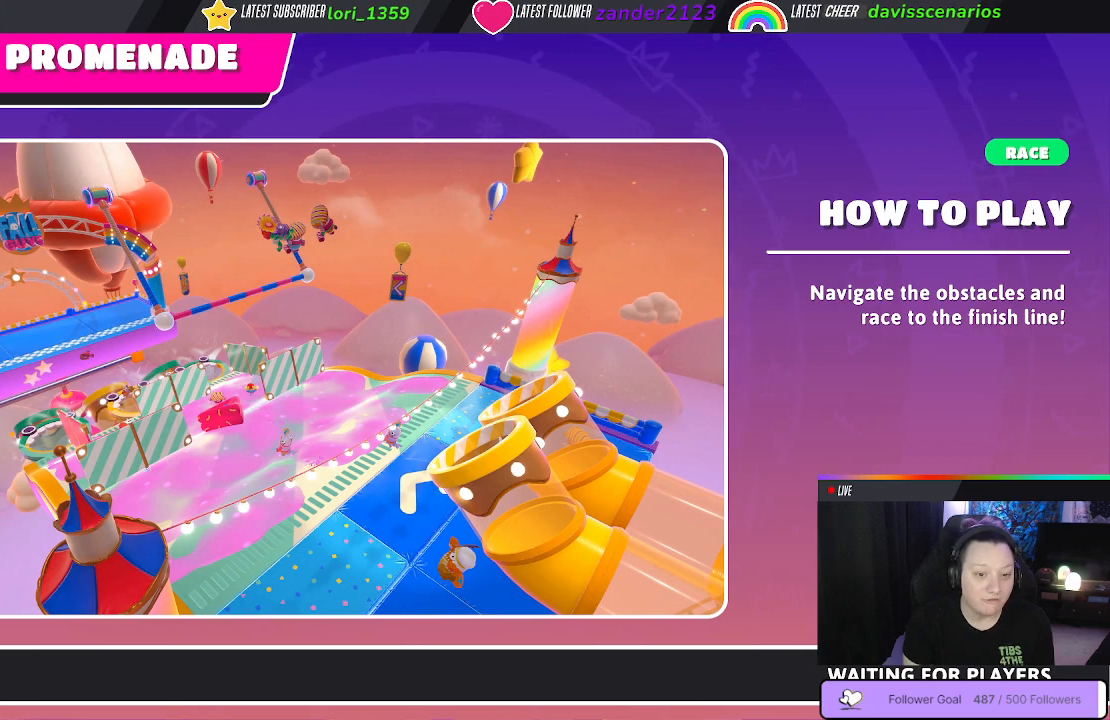
{"buttons": [], "left_stick": "center", "right_stick": "center", "events": []}
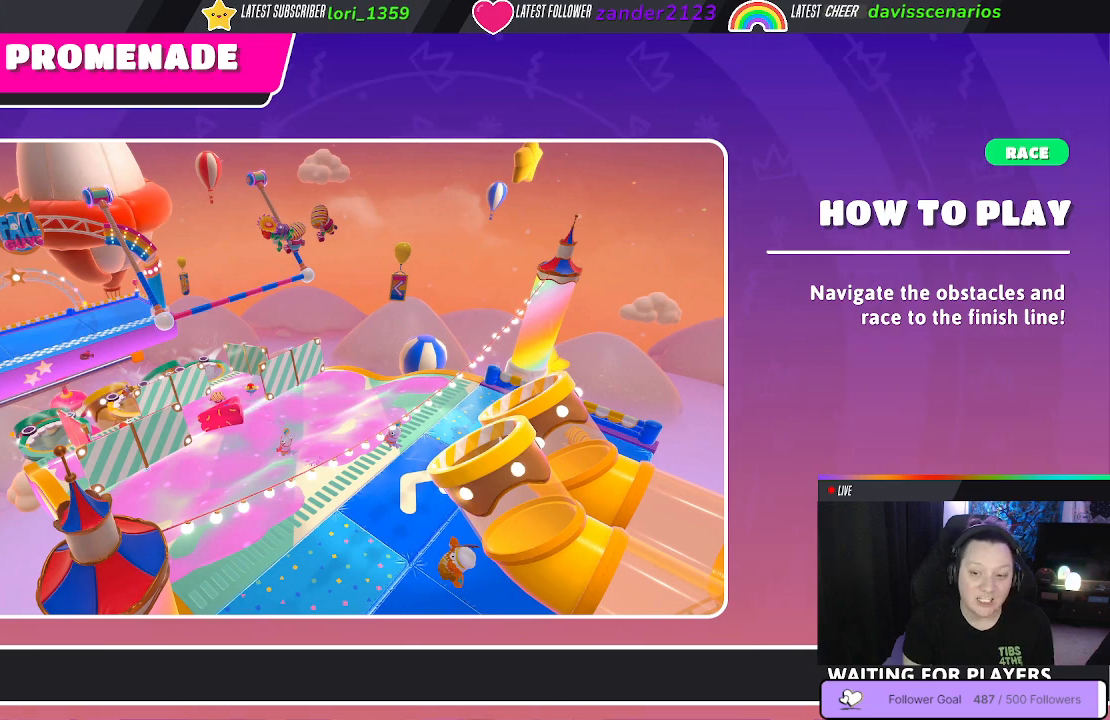
{"buttons": [], "left_stick": "center", "right_stick": "center", "events": []}
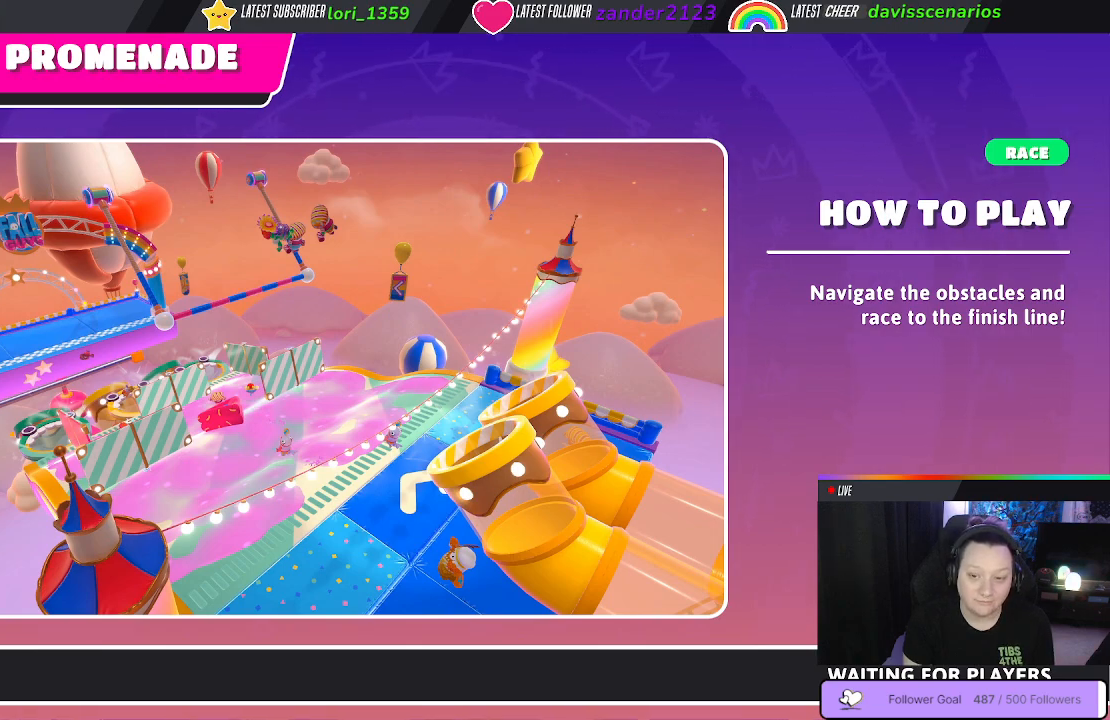
{"buttons": [], "left_stick": "center", "right_stick": "center", "events": []}
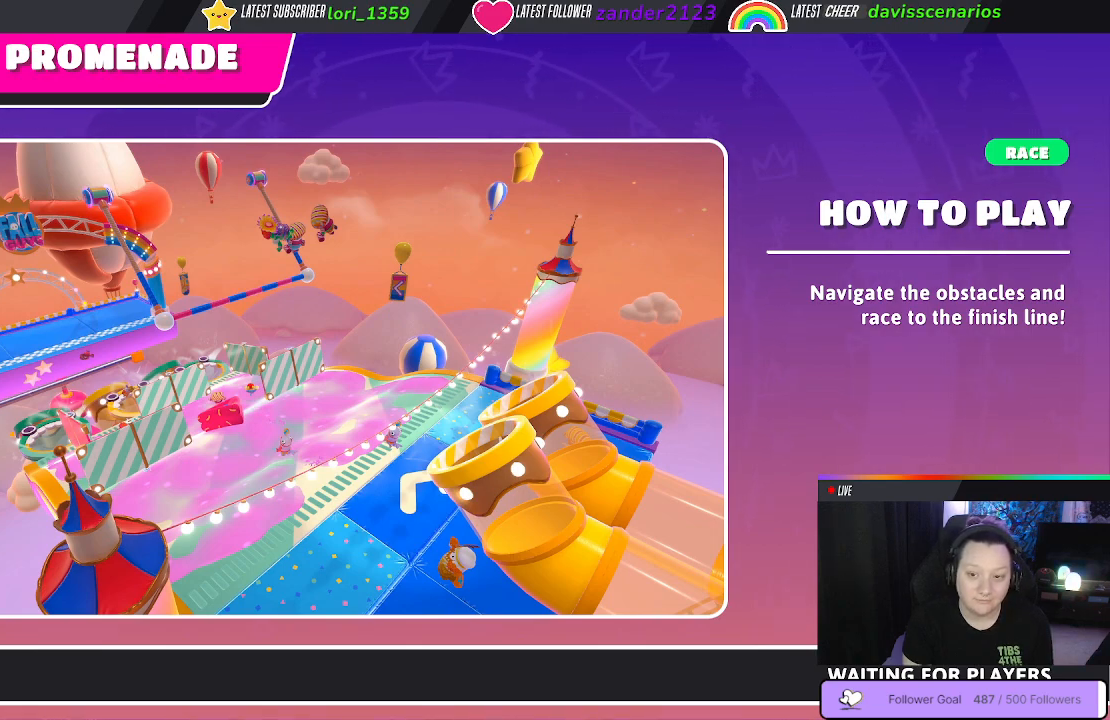
{"buttons": [], "left_stick": "center", "right_stick": "center", "events": []}
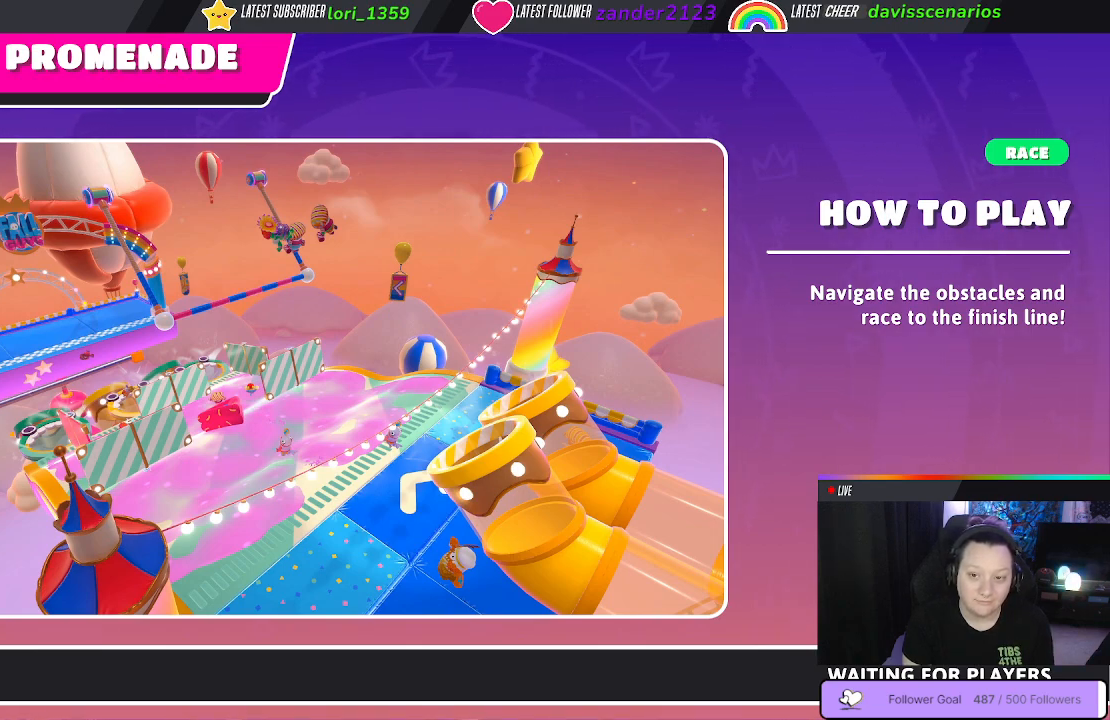
{"buttons": [], "left_stick": "right", "right_stick": "center", "events": [[500, "left_stick", "right"]]}
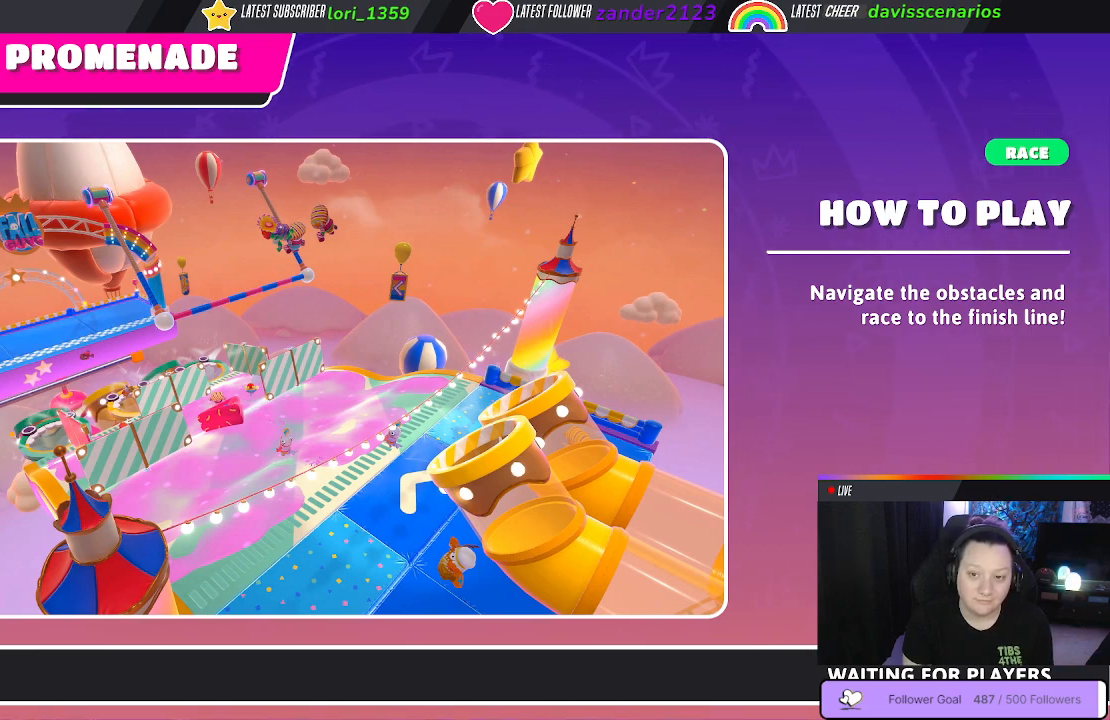
{"buttons": [], "left_stick": "up", "right_stick": "down", "events": [[167, "right_stick", "down"], [233, "left_stick", "up"]]}
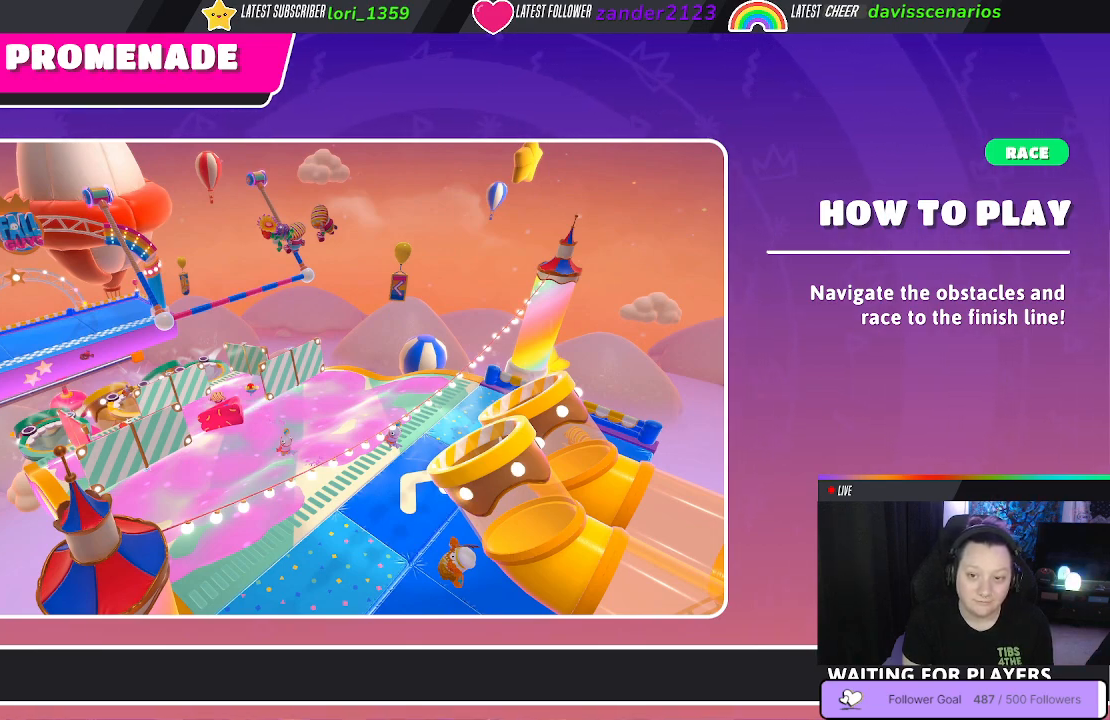
{"buttons": [], "left_stick": "up", "right_stick": "center", "events": [[300, "right_stick", "center"]]}
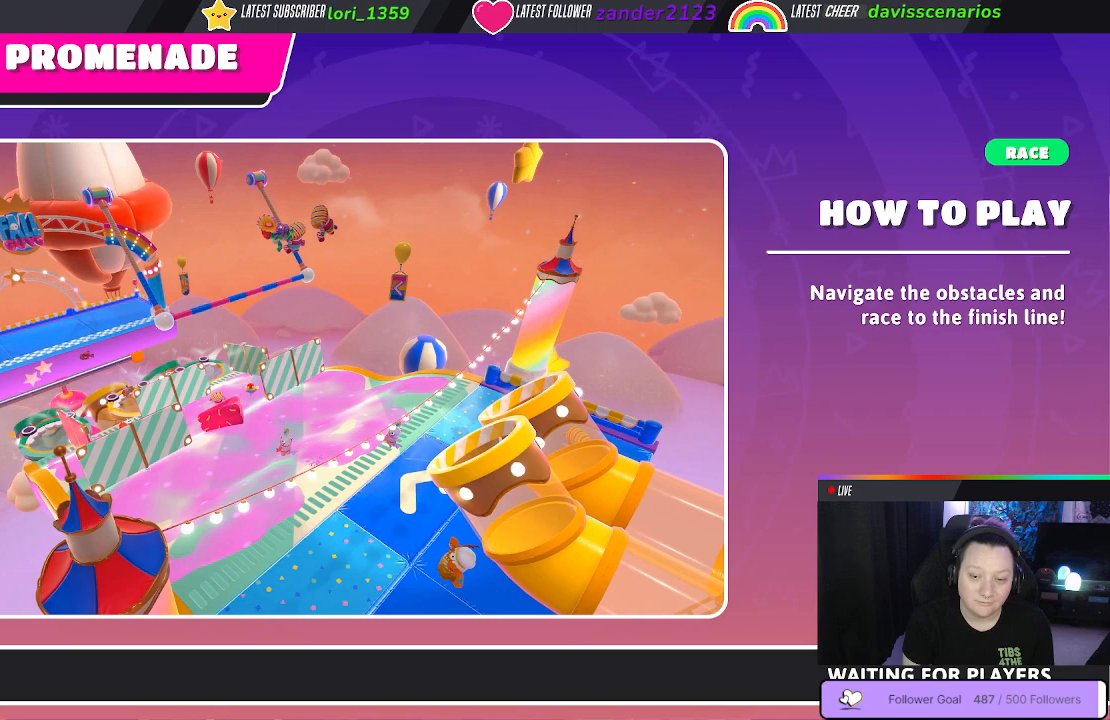
{"buttons": [], "left_stick": "up", "right_stick": "center", "events": []}
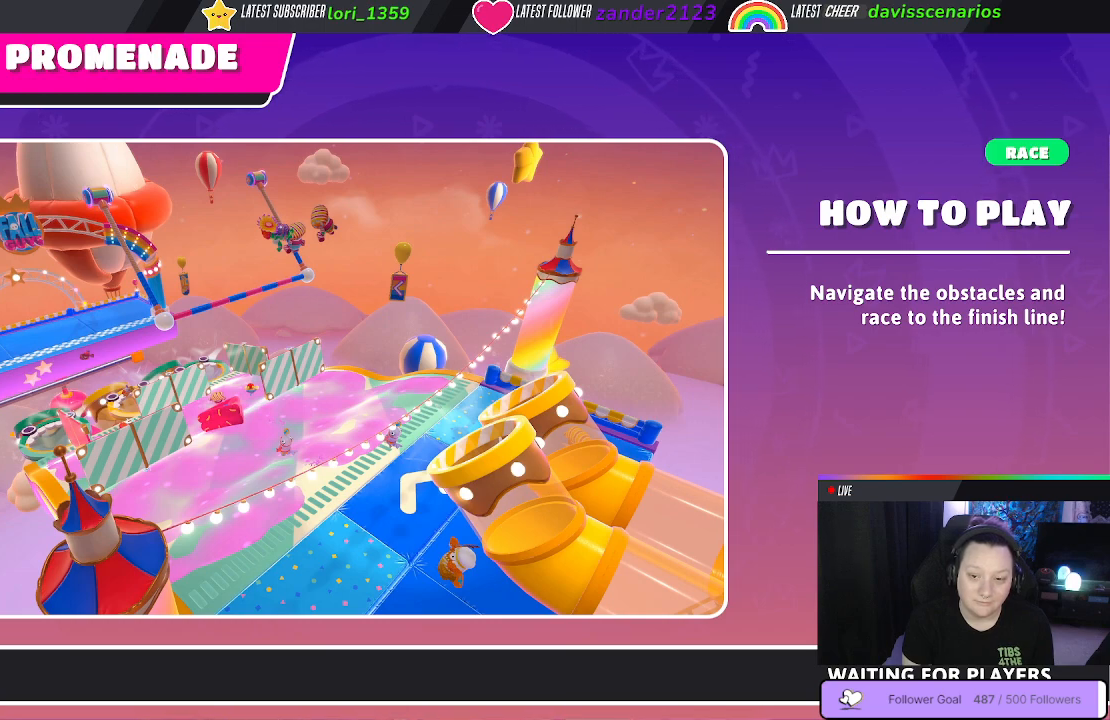
{"buttons": [], "left_stick": "up", "right_stick": "center", "events": []}
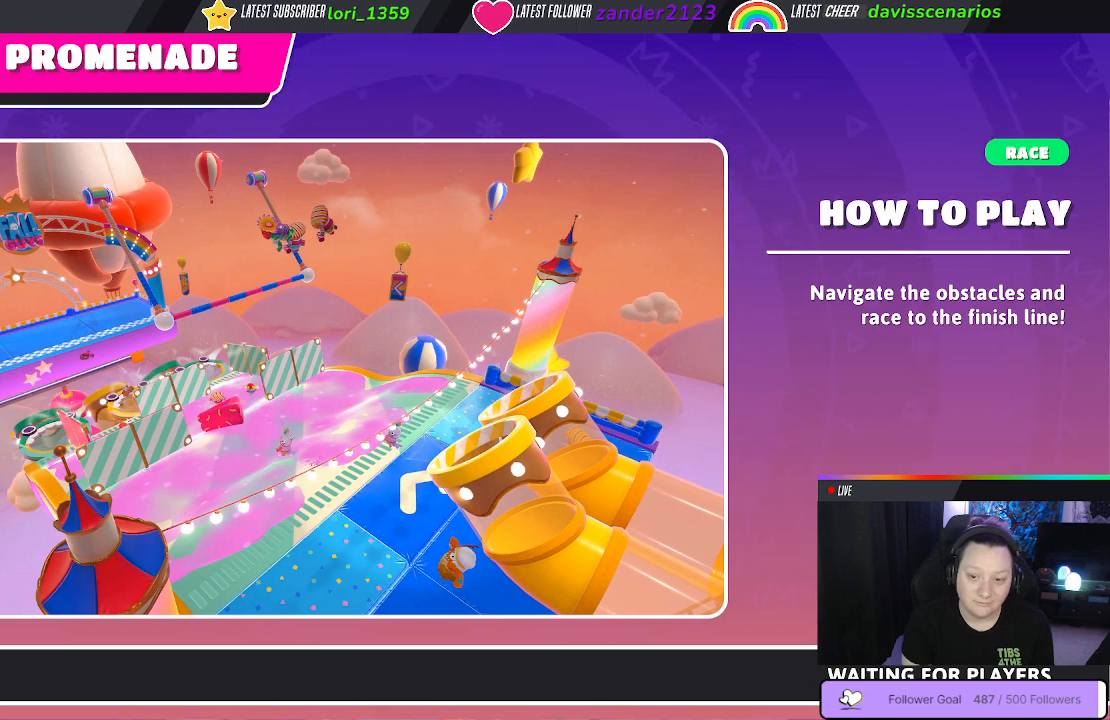
{"buttons": [], "left_stick": "up", "right_stick": "center", "events": []}
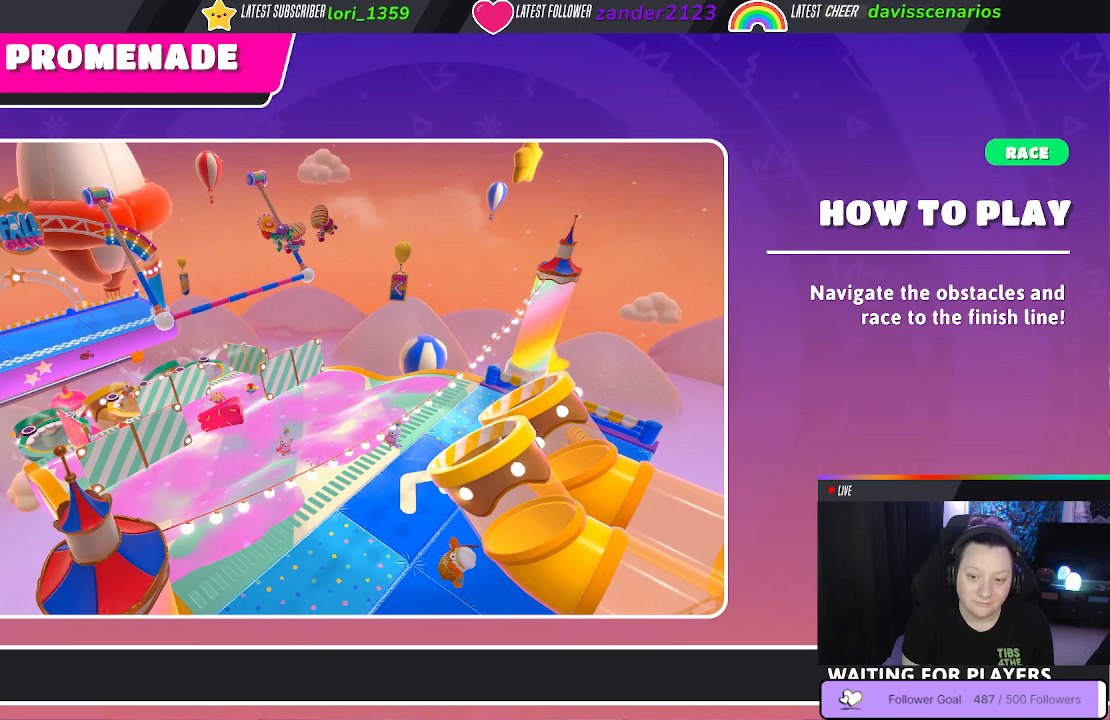
{"buttons": [], "left_stick": "up", "right_stick": "center", "events": []}
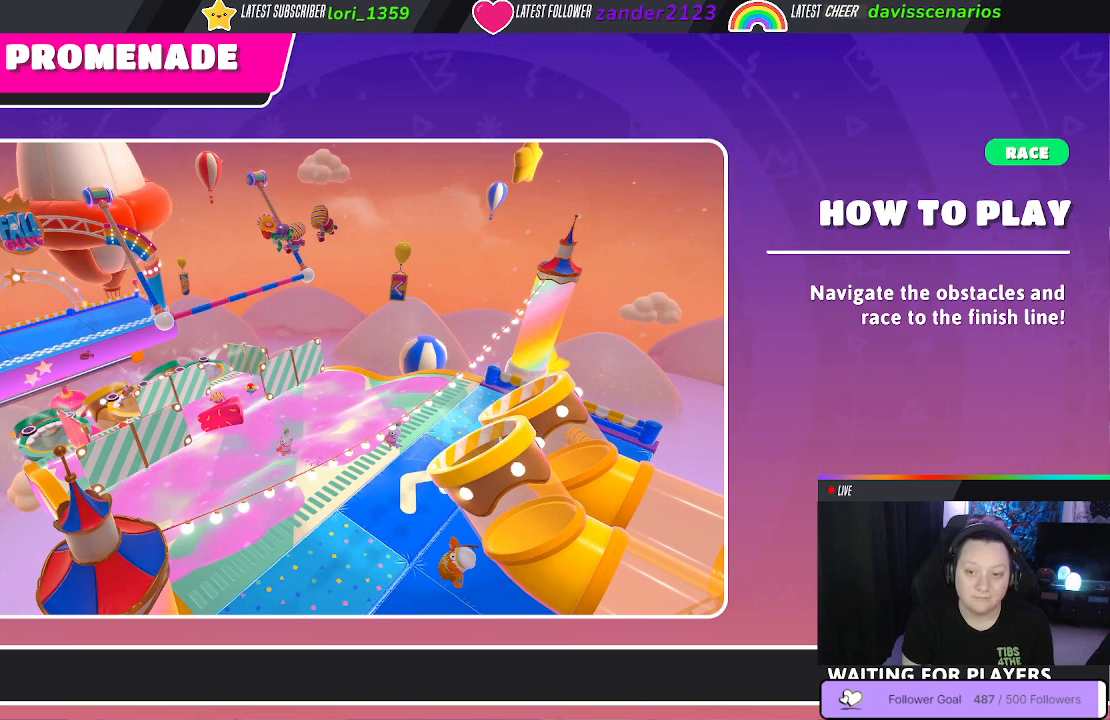
{"buttons": [], "left_stick": "up", "right_stick": "center", "events": []}
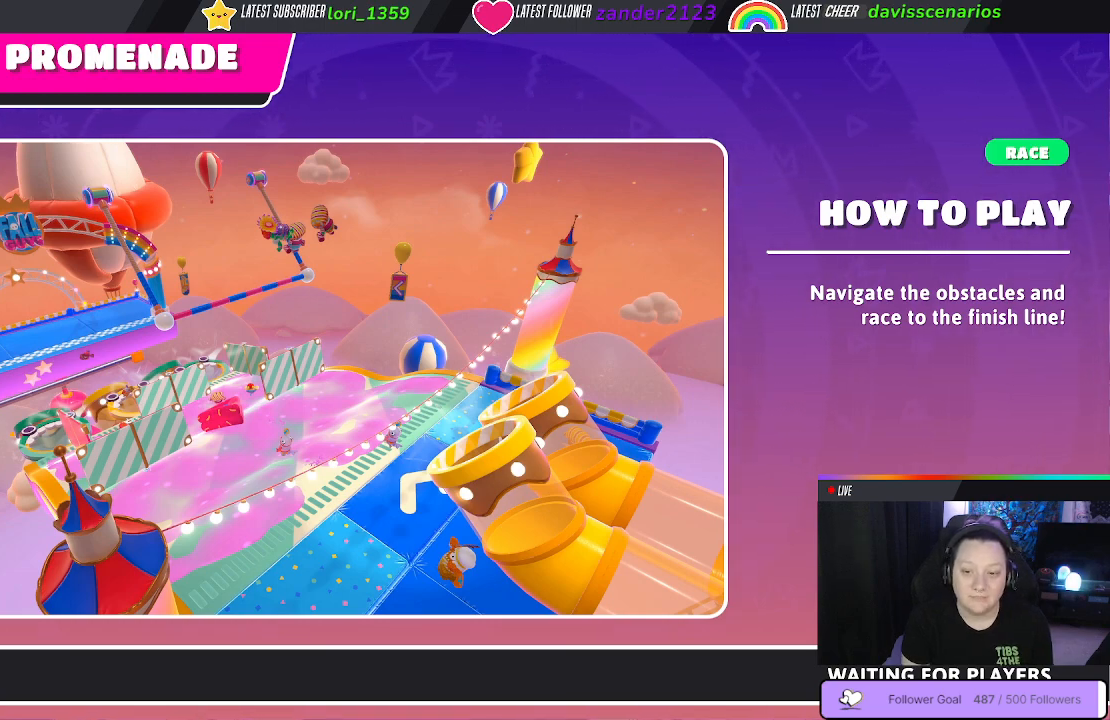
{"buttons": [], "left_stick": "up", "right_stick": "center", "events": [[67, "right_stick", "down"], [317, "right_stick", "center"]]}
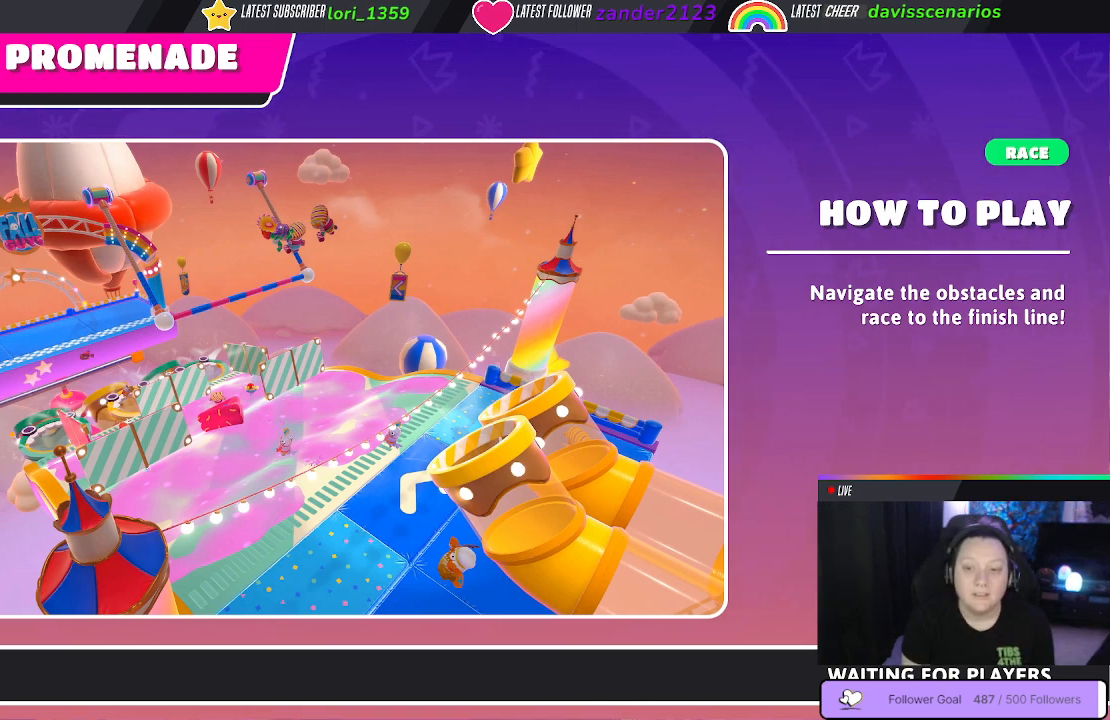
{"buttons": [], "left_stick": "up", "right_stick": "center", "events": []}
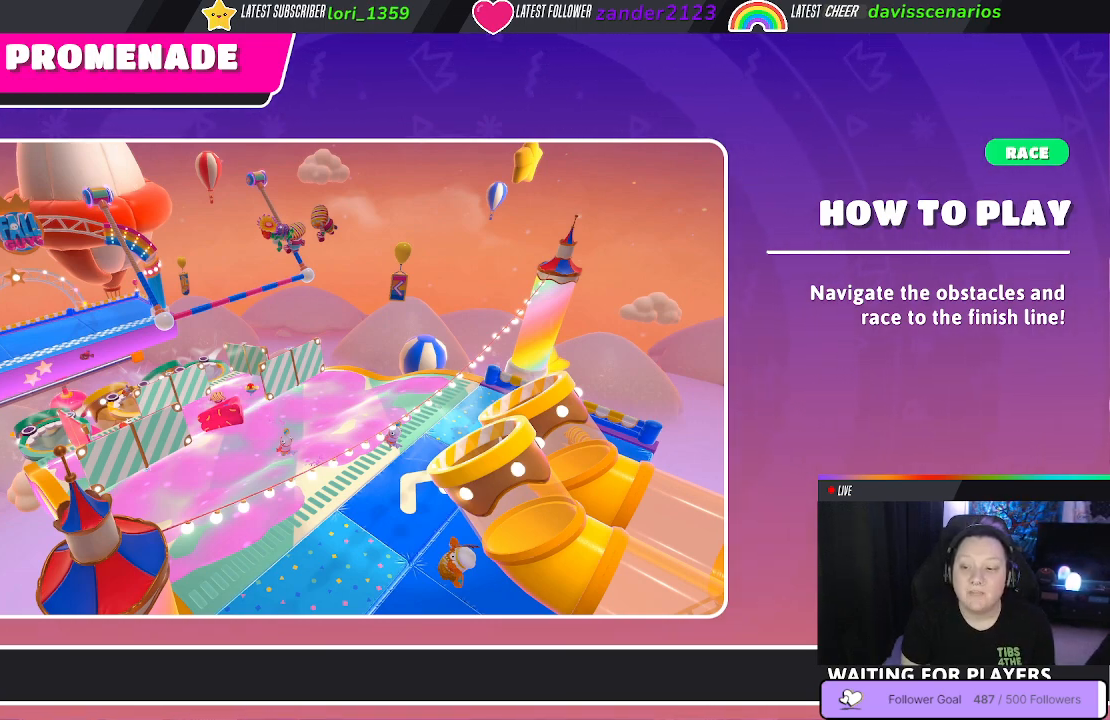
{"buttons": [], "left_stick": "up", "right_stick": "center", "events": []}
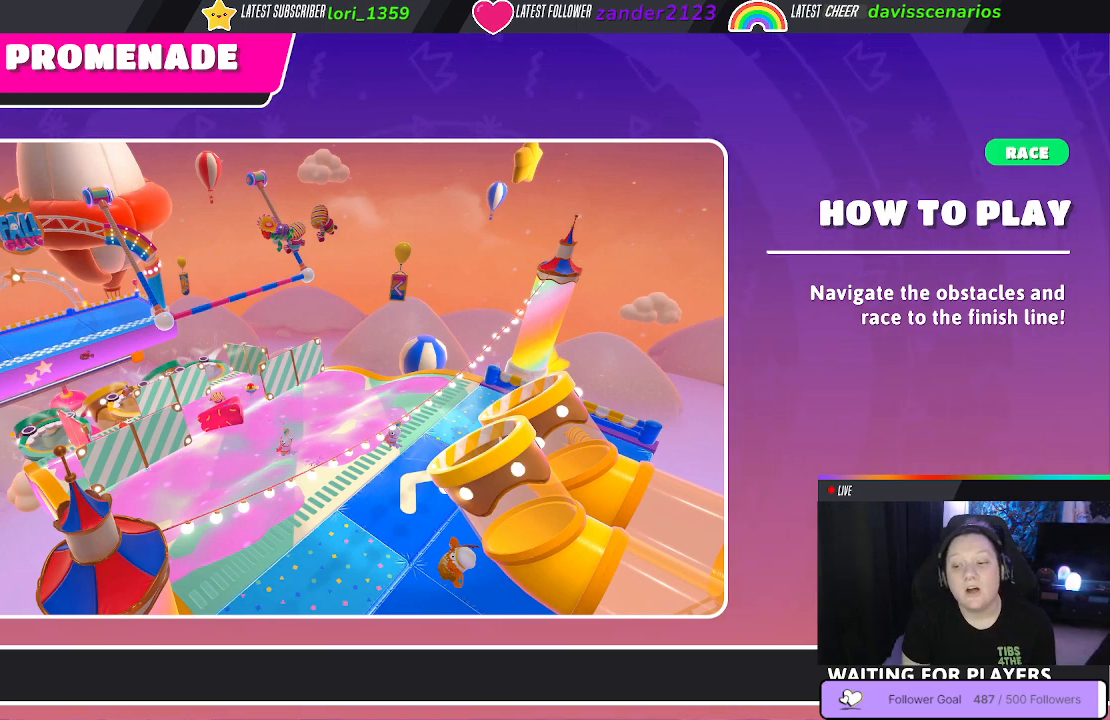
{"buttons": [], "left_stick": "up", "right_stick": "center", "events": []}
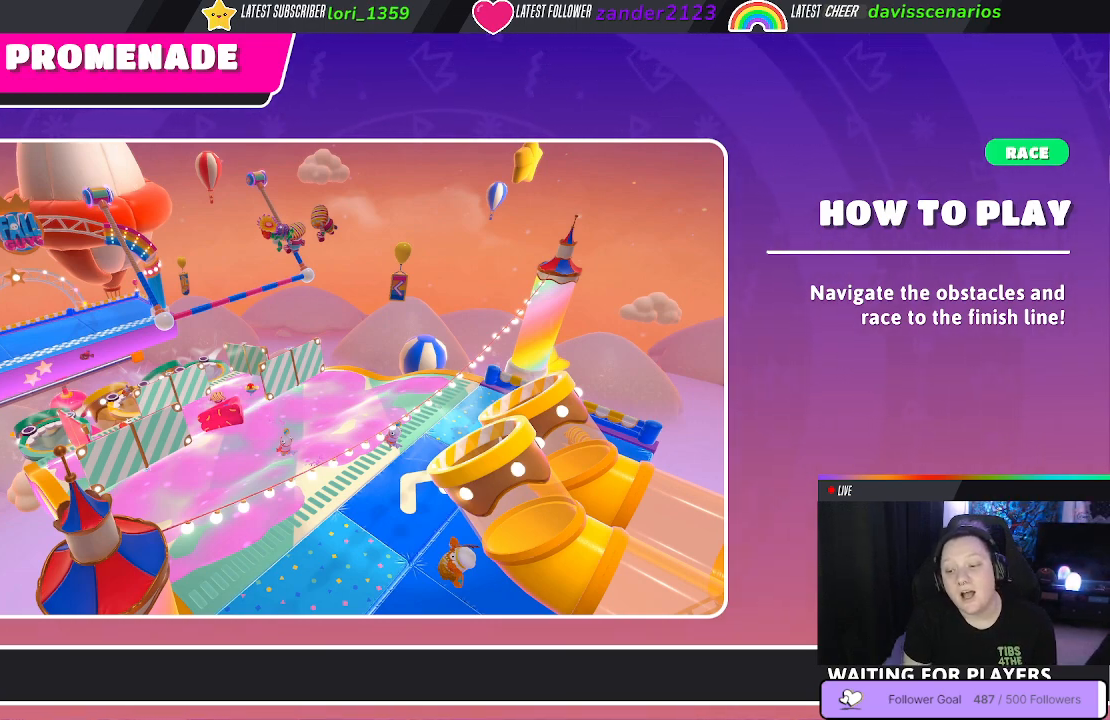
{"buttons": [], "left_stick": "up", "right_stick": "center", "events": []}
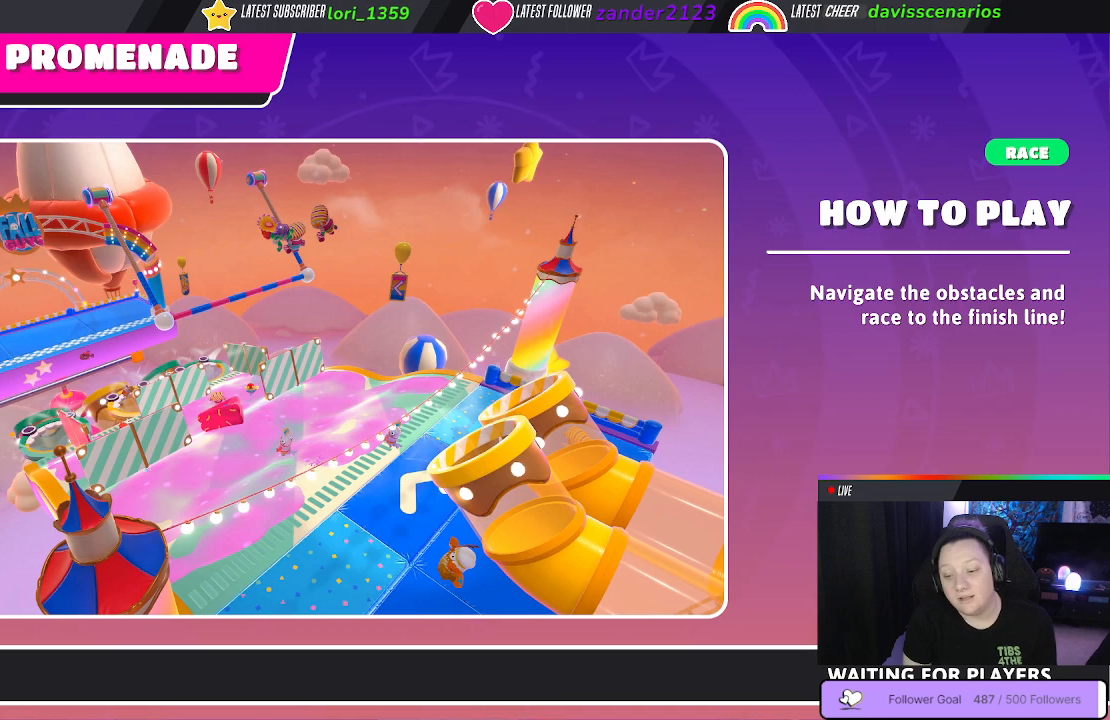
{"buttons": [], "left_stick": "up", "right_stick": "center", "events": []}
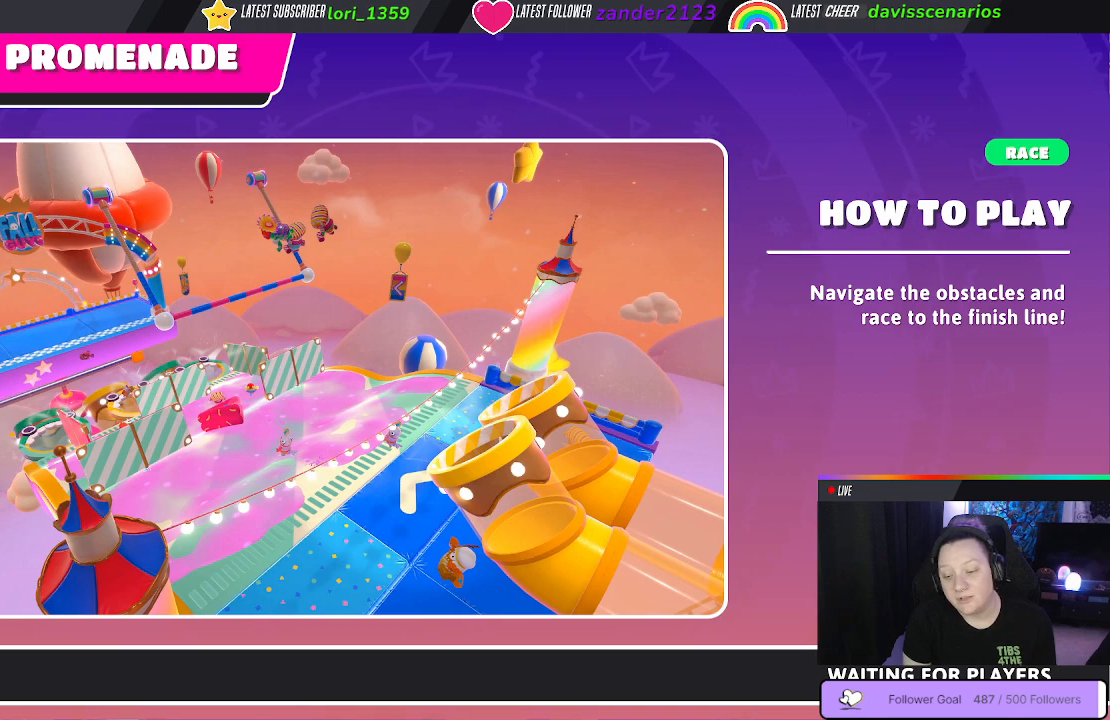
{"buttons": [], "left_stick": "up", "right_stick": "center", "events": []}